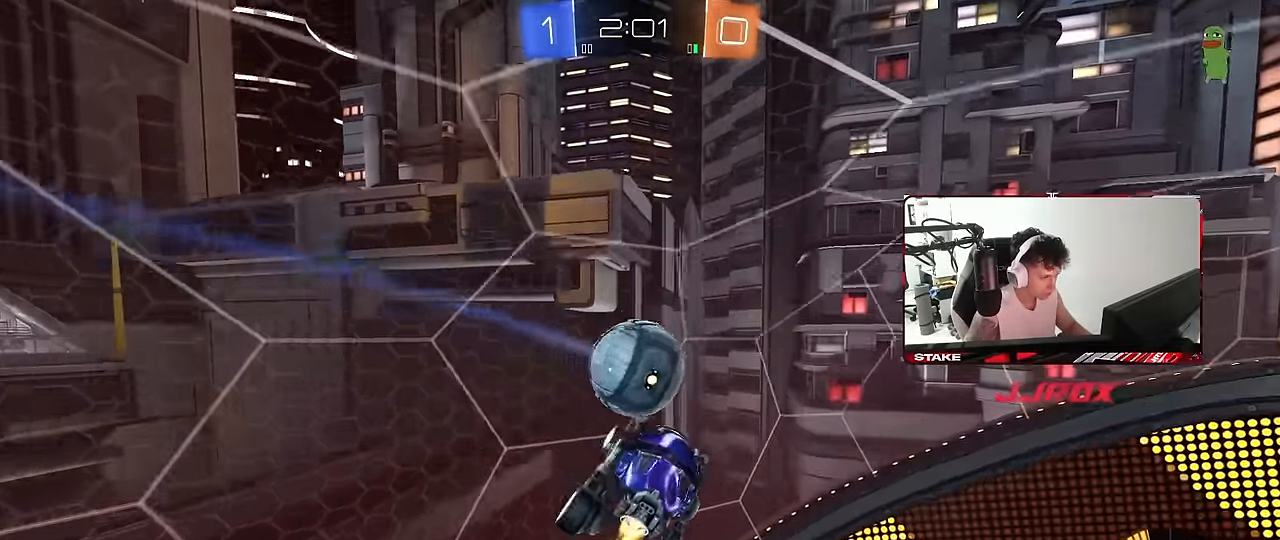
Gameplay with keyboard and mouse; each line is a JSON object with the keys and mouse buttons held at the frame after it. "events" lists presses ("down") and releases ("up") of "1", "2", "3", "4", "5", "a", "alt", "c", "caps_lock", "ctrl", "d", "e", "f", "g", "q", "r", "s", "shift", "space", "t", "tab", "v", "w", "x", "z", "mouse_left", "mouse_wheel" and "mouse_right" between this image and that frame as [ms after this image, input, new state], when the widget could be followed in between. "mouse_left", "mouse_wheel", "mouse_right" = the "left", "wheel", "right" buttons of the "mouse" list. No other keys are recorded. "wheel" means that the mouse wheel is clicked or scrolled. "mouse_move" is the direction in which the mouse moves at that frame (one of eight, or "still"), when it could be read.
{"keys": ["a", "shift"], "mouse": ["left"], "mouse_move": "still", "events": [[184, "shift", "up"], [334, "shift", "down"], [334, "w", "up"]]}
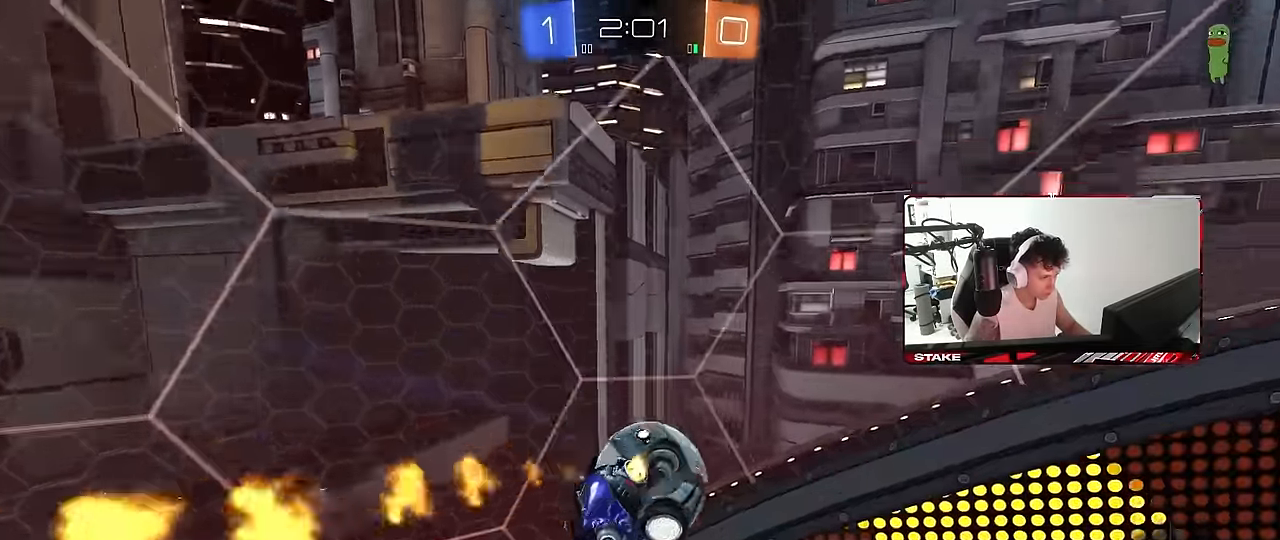
{"keys": ["a", "w"], "mouse": [], "mouse_move": "still", "events": [[100, "w", "down"], [167, "shift", "up"], [434, "mouse_left", "up"]]}
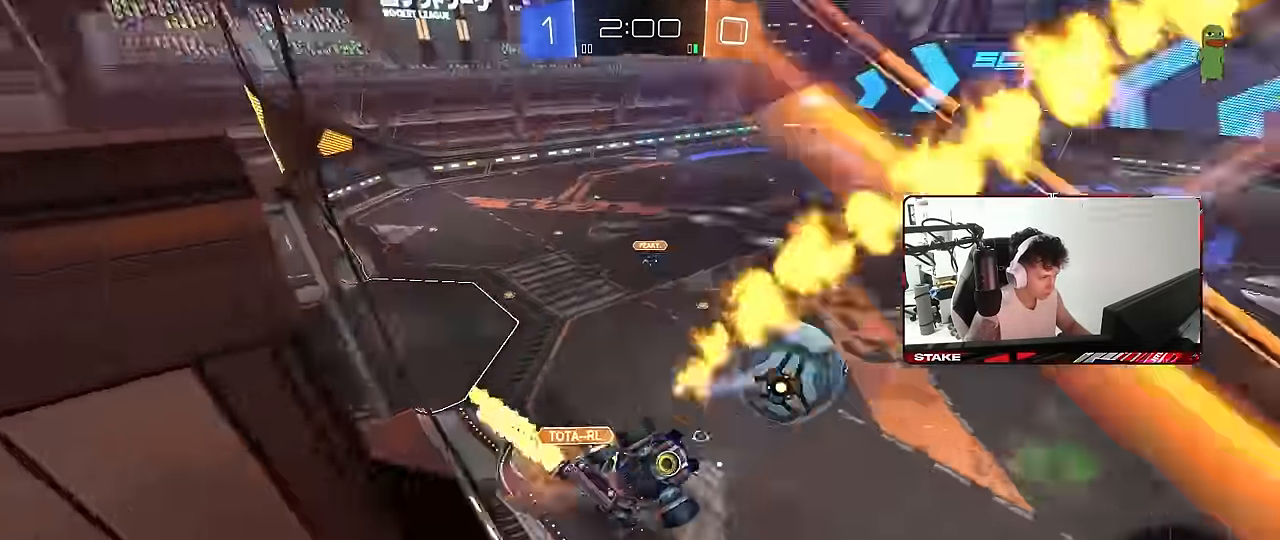
{"keys": [], "mouse": [], "mouse_move": "still", "events": [[217, "a", "up"], [450, "w", "up"]]}
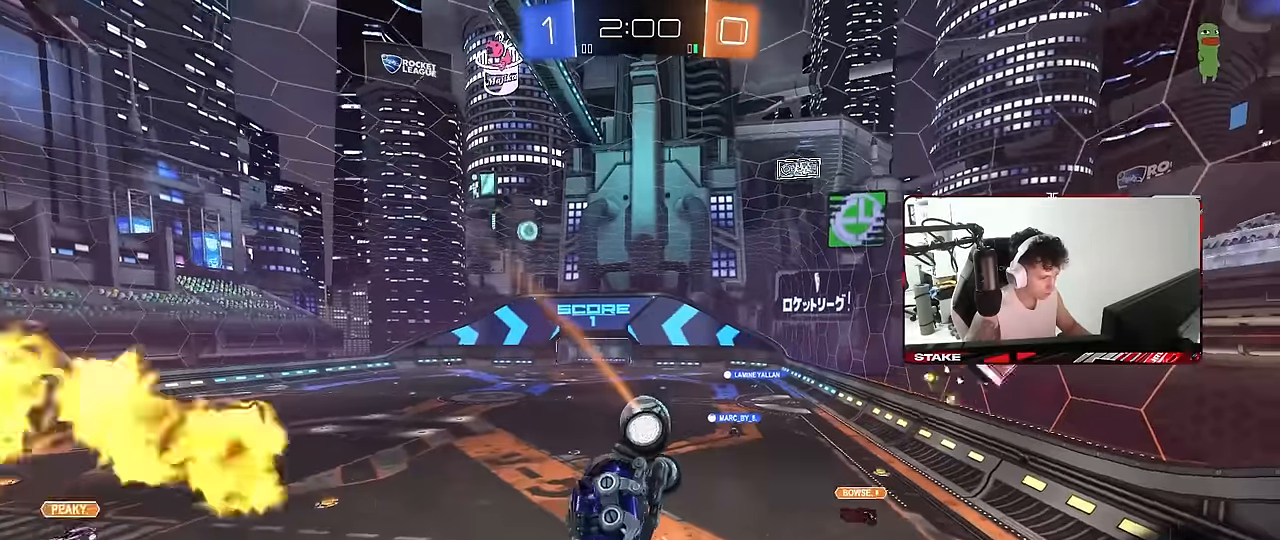
{"keys": ["s"], "mouse": [], "mouse_move": "still", "events": [[50, "a", "down"], [50, "s", "down"], [50, "shift", "down"], [284, "shift", "up"], [334, "a", "up"]]}
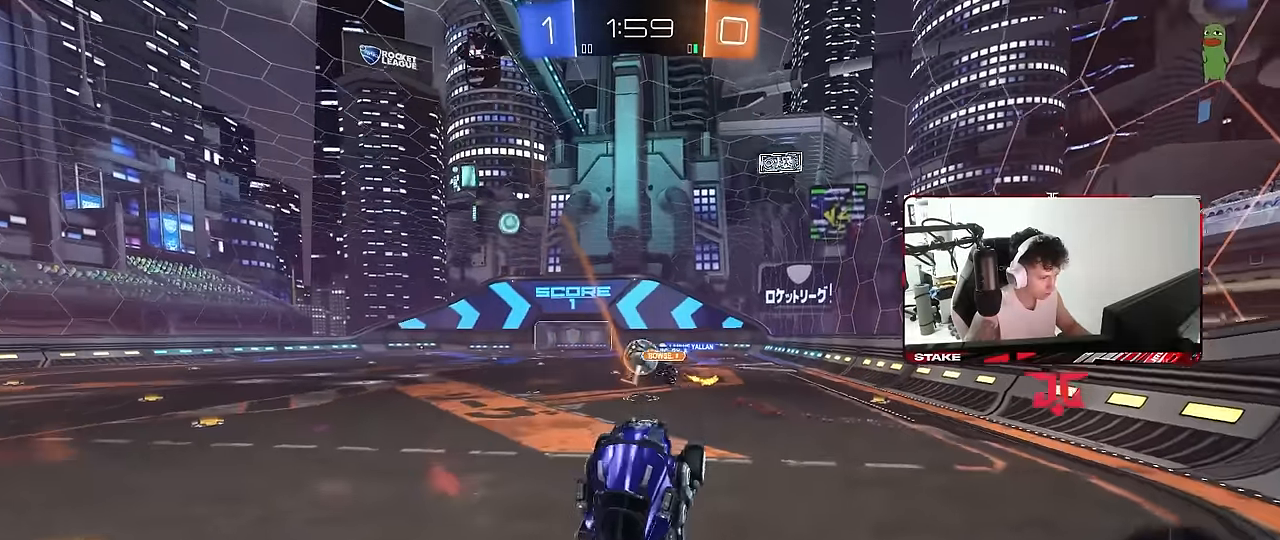
{"keys": ["s"], "mouse": ["right"], "mouse_move": "still", "events": [[117, "mouse_right", "down"], [250, "mouse_right", "up"], [484, "mouse_right", "down"]]}
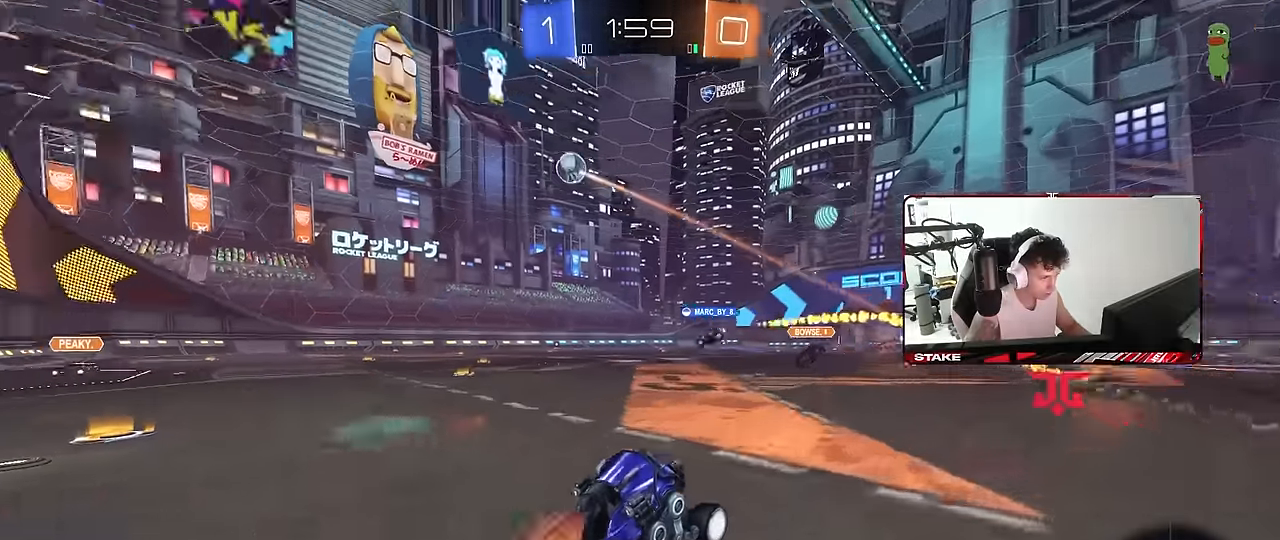
{"keys": ["d", "shift", "w"], "mouse": [], "mouse_move": "up", "events": [[84, "mouse_right", "up"], [134, "mouse_right", "down"], [217, "mouse_right", "up"], [317, "d", "down"], [317, "s", "up"], [317, "space", "down"], [367, "shift", "down"], [400, "w", "down"], [450, "space", "up"]]}
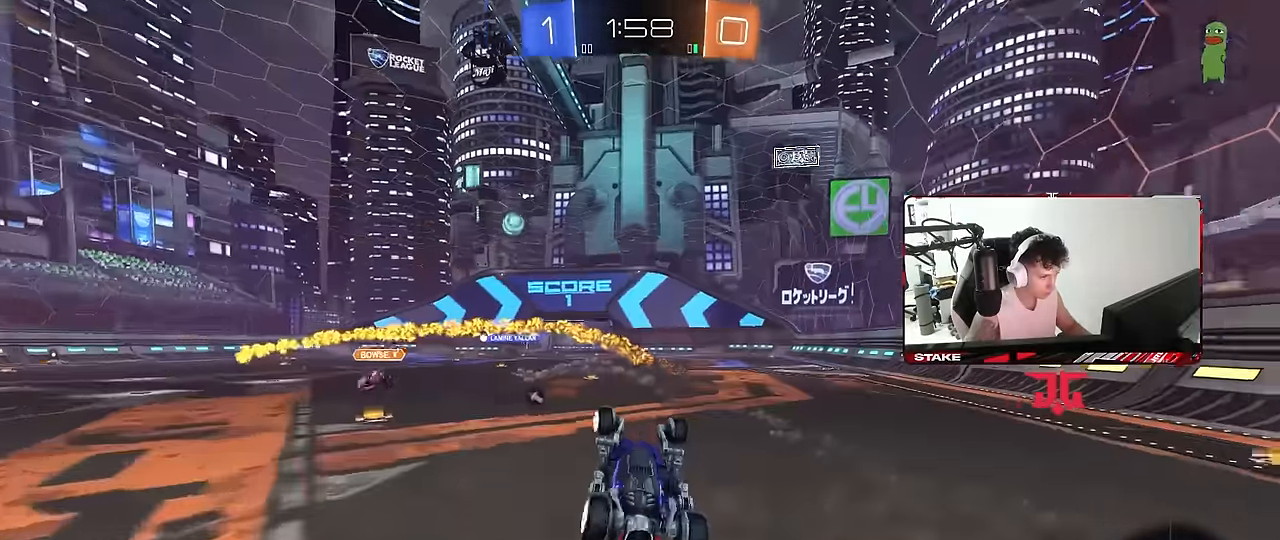
{"keys": ["w"], "mouse": [], "mouse_move": "still", "events": [[434, "d", "up"], [434, "shift", "up"]]}
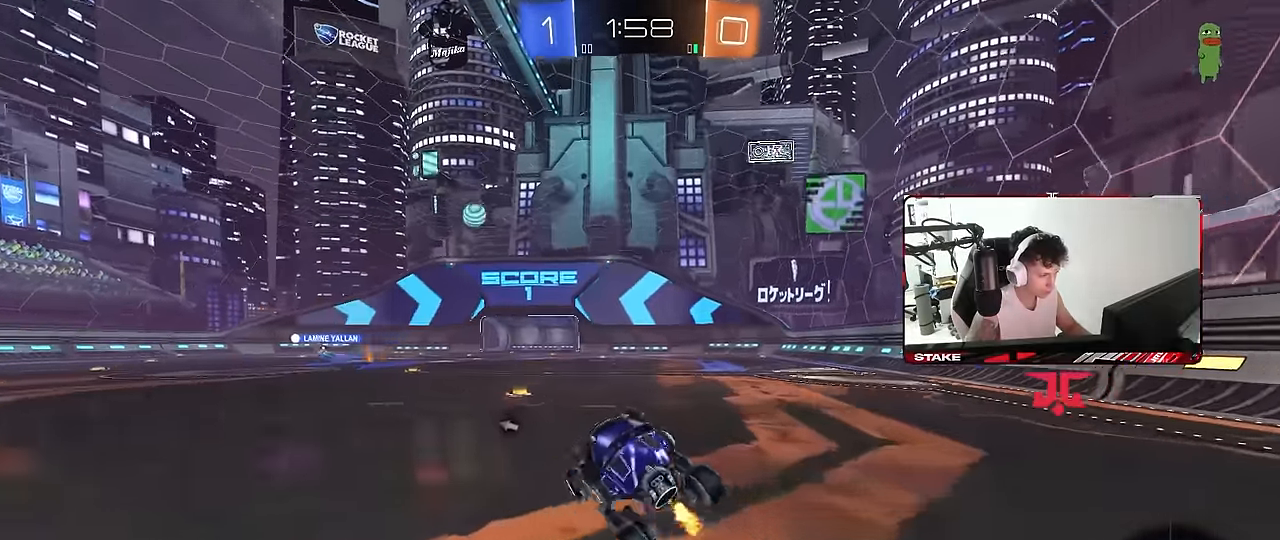
{"keys": ["w"], "mouse": ["left"], "mouse_move": "still", "events": [[17, "space", "down"], [200, "space", "up"], [250, "a", "down"], [400, "mouse_left", "down"], [434, "a", "up"]]}
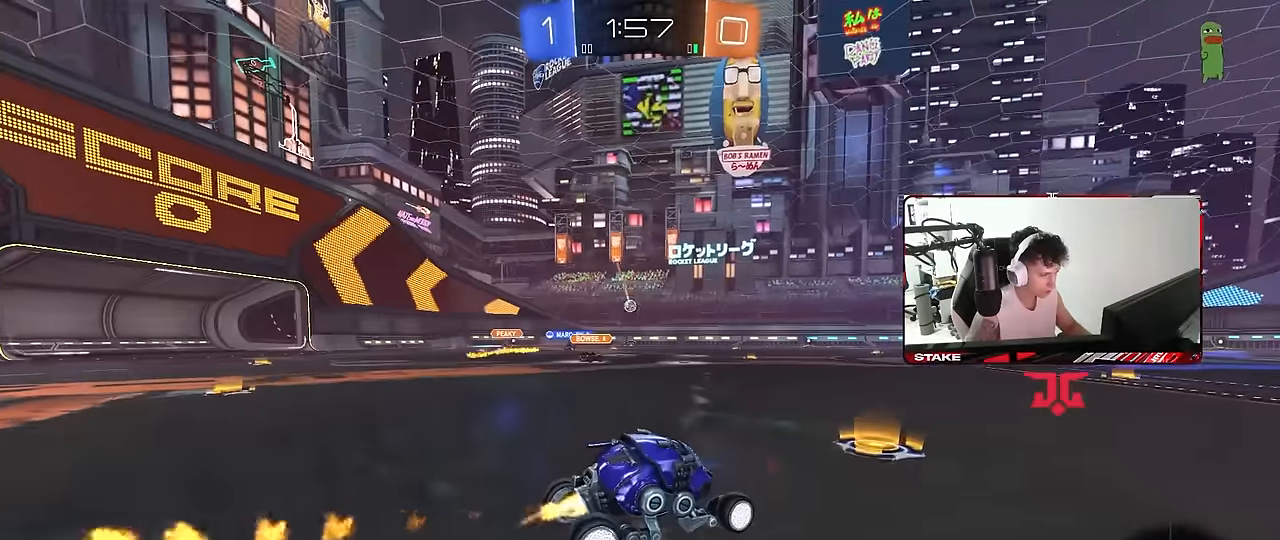
{"keys": ["w"], "mouse": [], "mouse_move": "still", "events": [[84, "mouse_left", "up"], [134, "a", "down"], [167, "a", "up"], [217, "d", "down"], [367, "d", "up"]]}
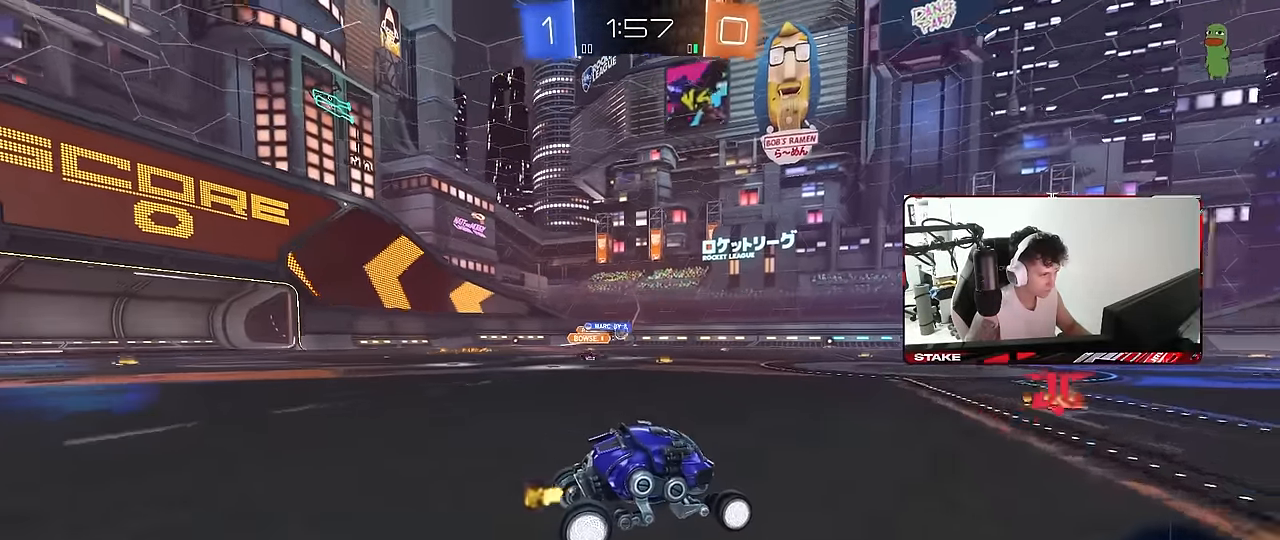
{"keys": ["w"], "mouse": [], "mouse_move": "still", "events": [[50, "a", "down"], [134, "a", "up"], [234, "a", "down"], [334, "shift", "down"], [384, "shift", "up"], [467, "a", "up"]]}
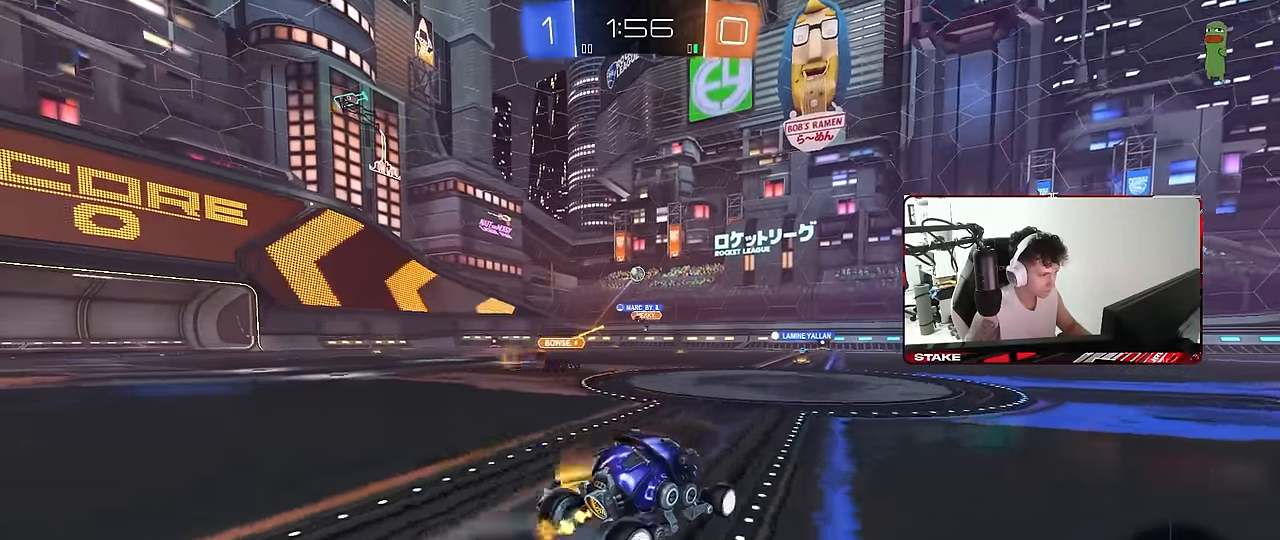
{"keys": ["d", "w"], "mouse": [], "mouse_move": "still", "events": [[17, "d", "down"], [67, "w", "up"], [167, "w", "down"], [200, "d", "up"], [250, "d", "down"]]}
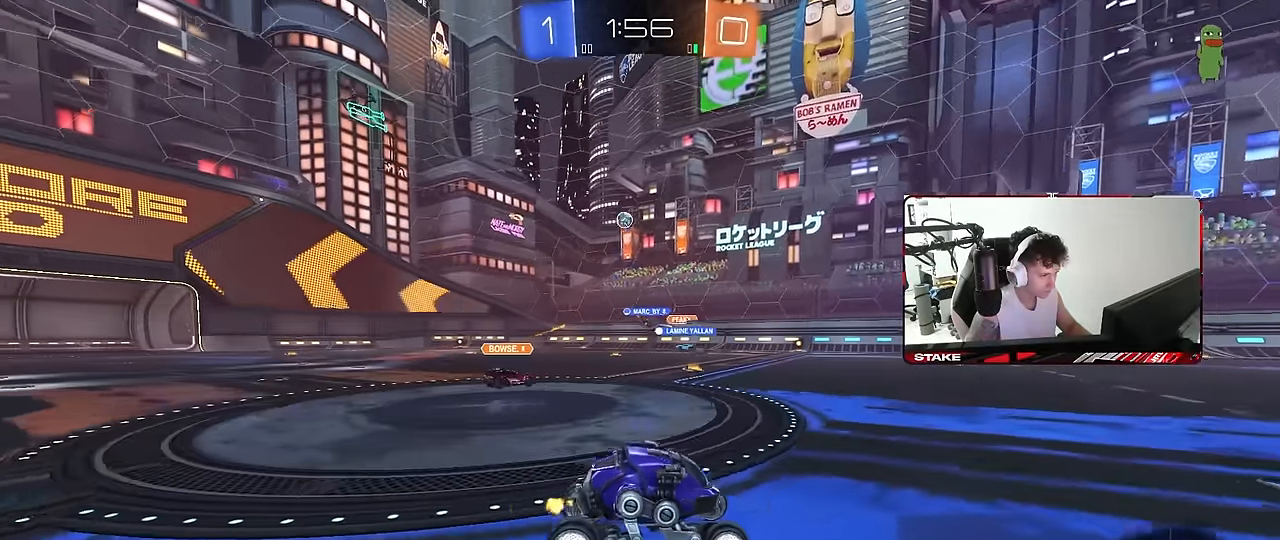
{"keys": ["a", "w"], "mouse": [], "mouse_move": "still", "events": [[84, "d", "up"], [134, "a", "down"], [167, "shift", "down"], [367, "shift", "up"]]}
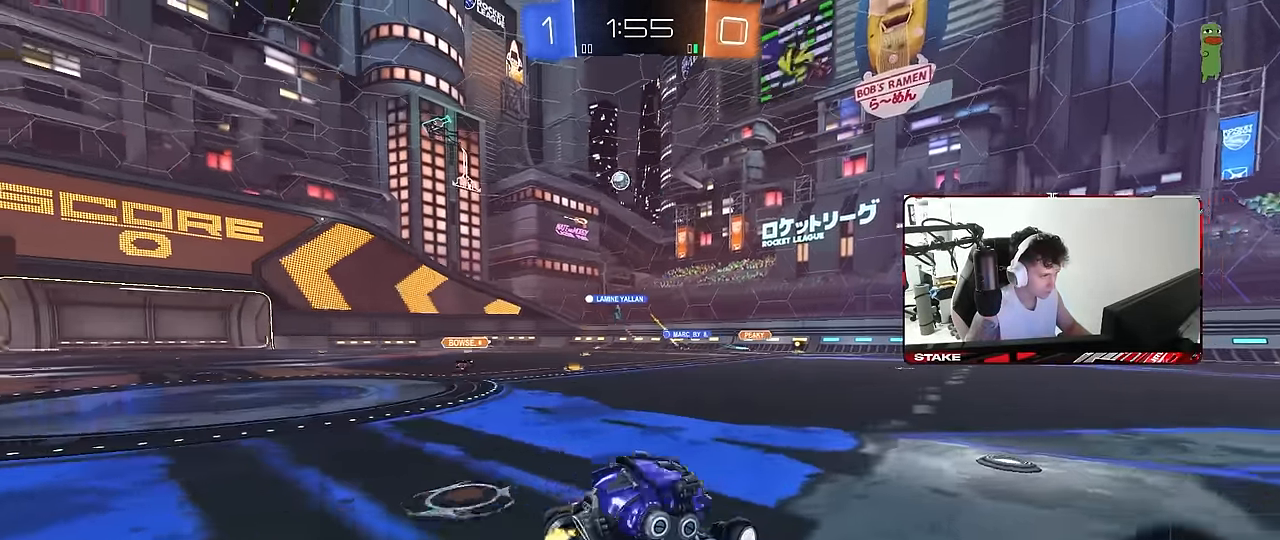
{"keys": ["d"], "mouse": [], "mouse_move": "still", "events": [[284, "a", "up"], [284, "w", "up"], [467, "d", "down"]]}
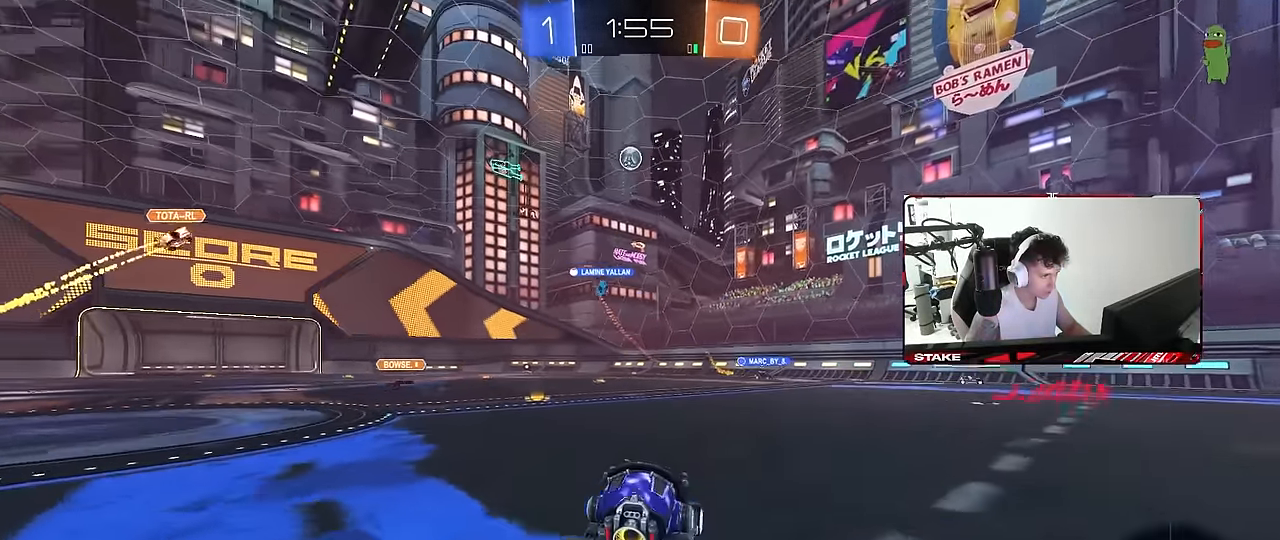
{"keys": ["d", "w"], "mouse": [], "mouse_move": "still", "events": [[200, "w", "down"]]}
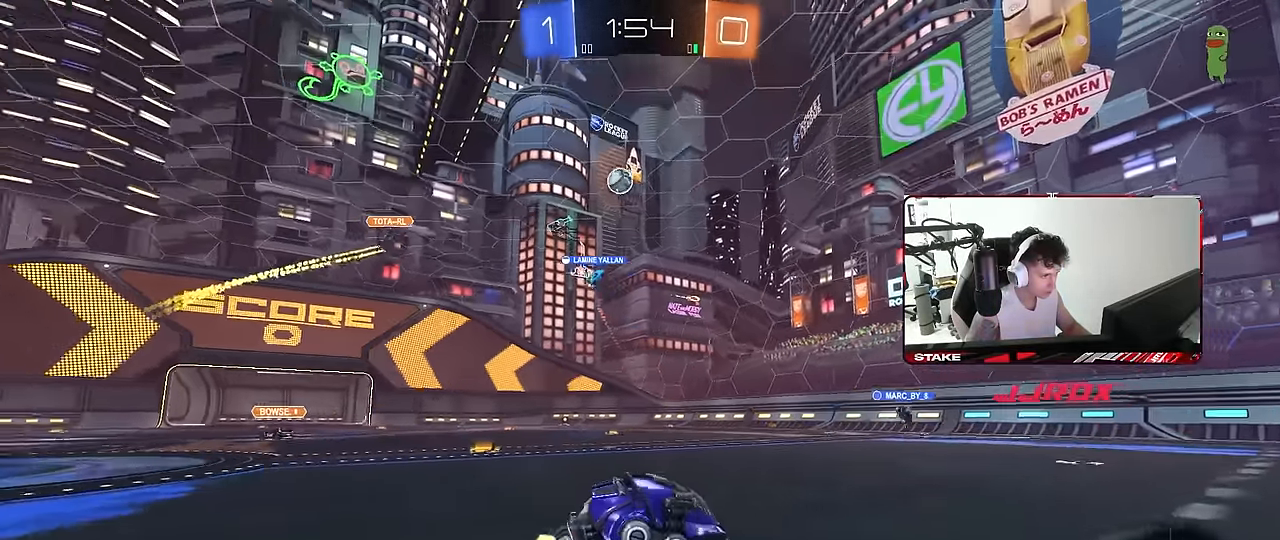
{"keys": ["d", "w"], "mouse": [], "mouse_move": "still", "events": [[267, "d", "up"], [500, "d", "down"]]}
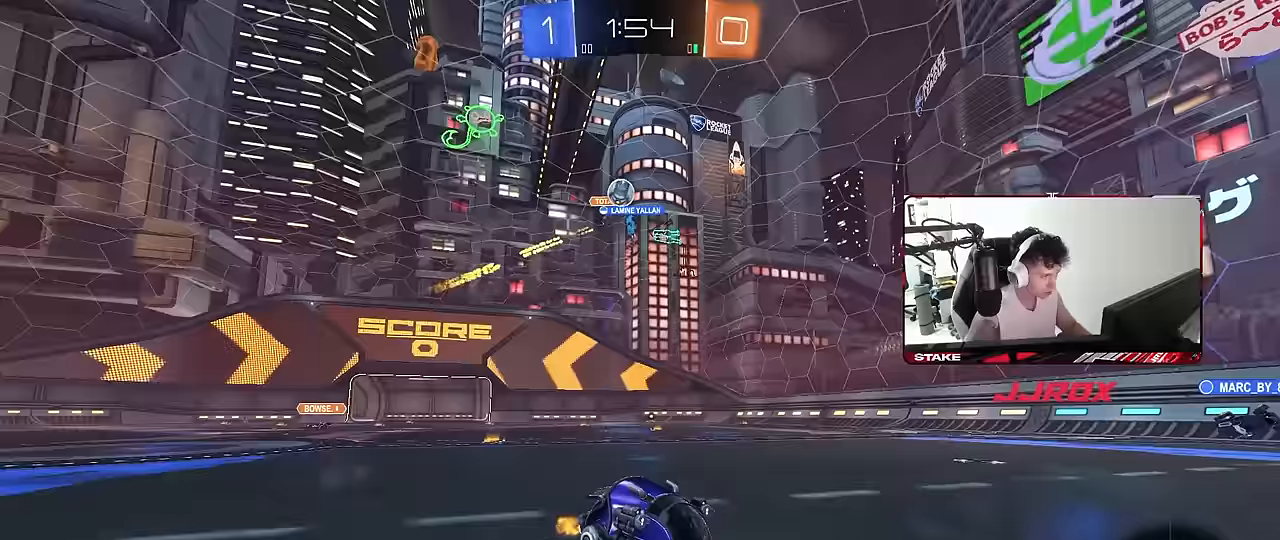
{"keys": ["d", "w"], "mouse": [], "mouse_move": "still", "events": [[100, "d", "up"], [183, "a", "down"], [383, "a", "up"], [383, "d", "down"]]}
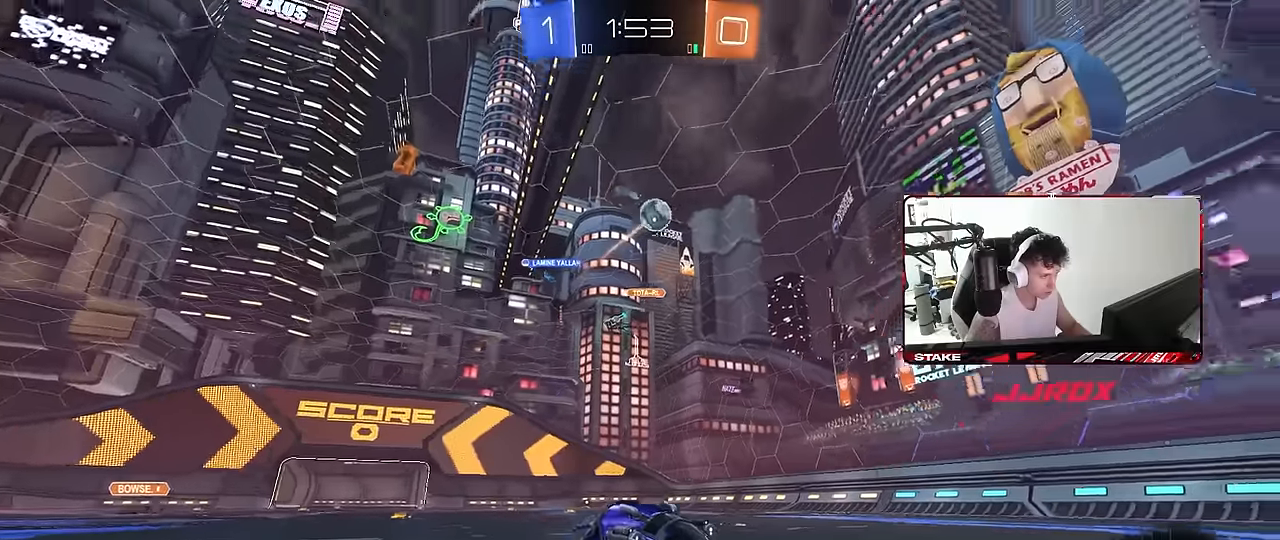
{"keys": ["d", "w"], "mouse": [], "mouse_move": "still", "events": [[117, "mouse_left", "down"], [150, "d", "up"], [400, "d", "down"], [433, "mouse_left", "up"]]}
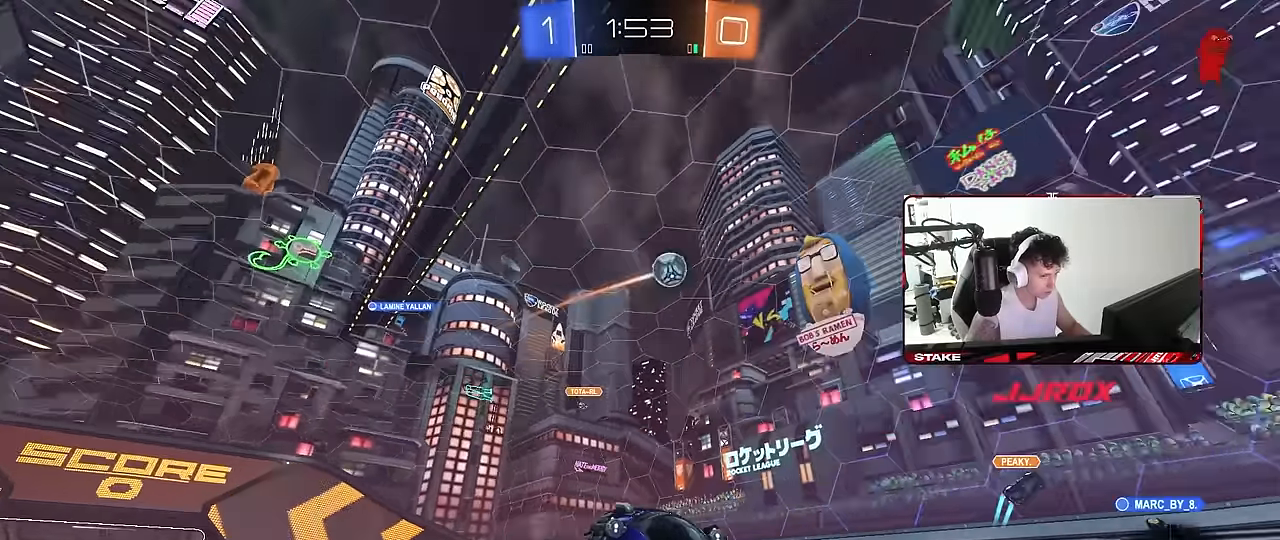
{"keys": ["a", "w"], "mouse": [], "mouse_move": "still", "events": [[33, "d", "up"], [317, "d", "down"], [367, "d", "up"], [450, "a", "down"]]}
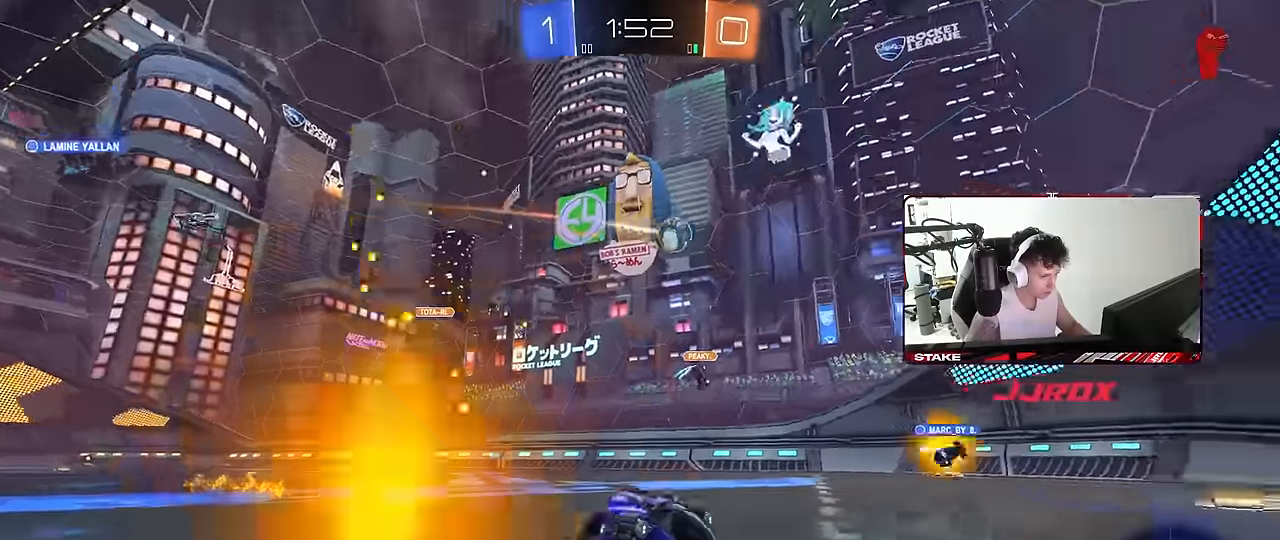
{"keys": ["a", "w"], "mouse": ["left"], "mouse_move": "still", "events": [[50, "shift", "down"], [100, "shift", "up"], [233, "a", "up"], [383, "a", "down"], [417, "mouse_left", "down"]]}
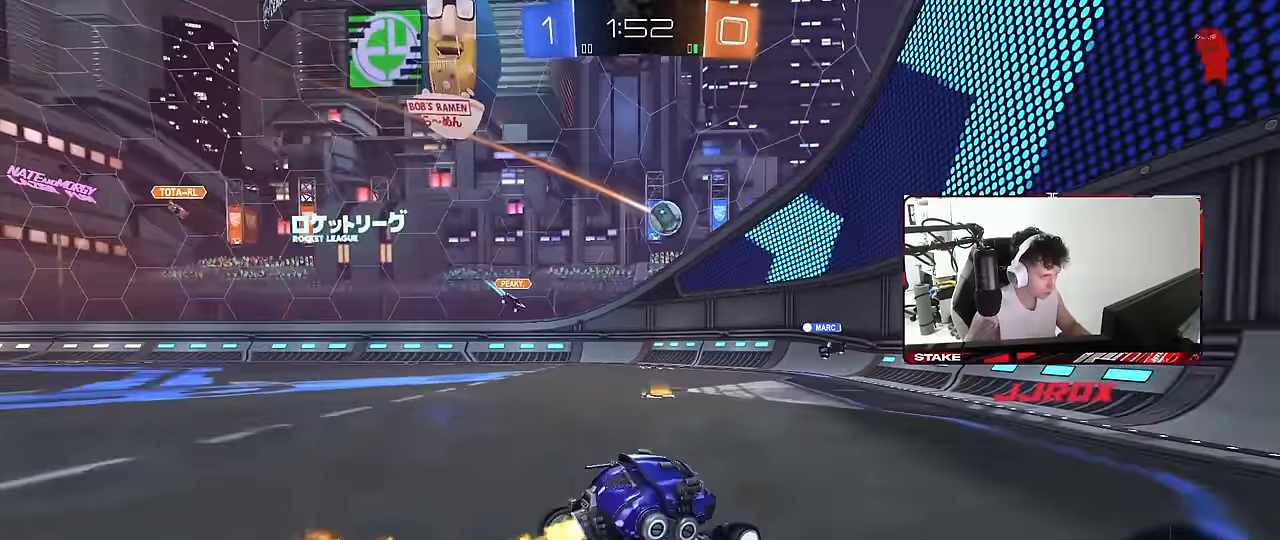
{"keys": ["a", "w"], "mouse": ["left"], "mouse_move": "still", "events": [[117, "mouse_left", "up"], [300, "mouse_left", "down"]]}
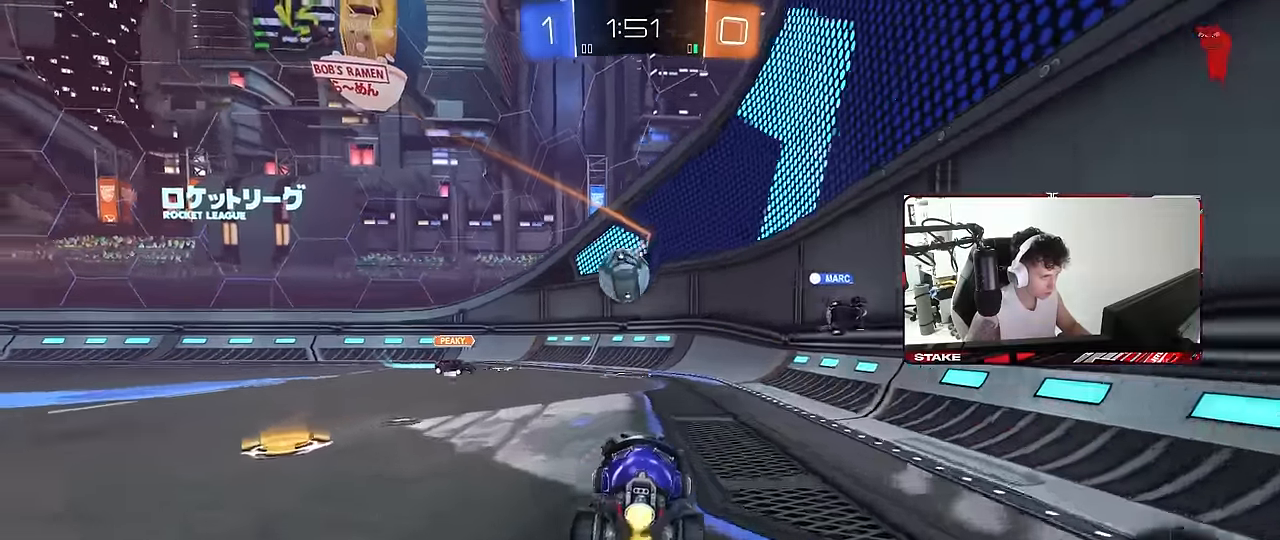
{"keys": ["a", "s", "shift"], "mouse": [], "mouse_move": "still", "events": [[33, "a", "up"], [33, "d", "down"], [33, "w", "up"], [83, "d", "up"], [83, "mouse_right", "down"], [167, "a", "down"], [217, "mouse_right", "up"], [267, "shift", "down"], [267, "w", "down"], [317, "mouse_right", "down"], [317, "s", "down"], [367, "w", "up"], [400, "mouse_left", "up"], [500, "mouse_right", "up"]]}
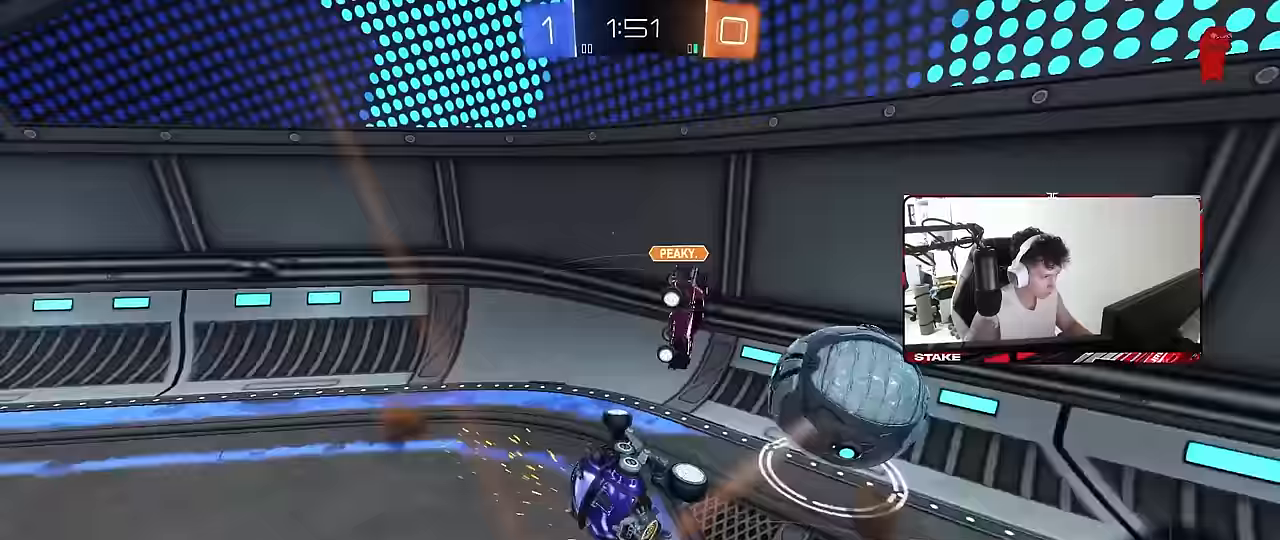
{"keys": ["a", "shift"], "mouse": [], "mouse_move": "still", "events": [[183, "s", "up"], [383, "s", "down"], [467, "s", "up"]]}
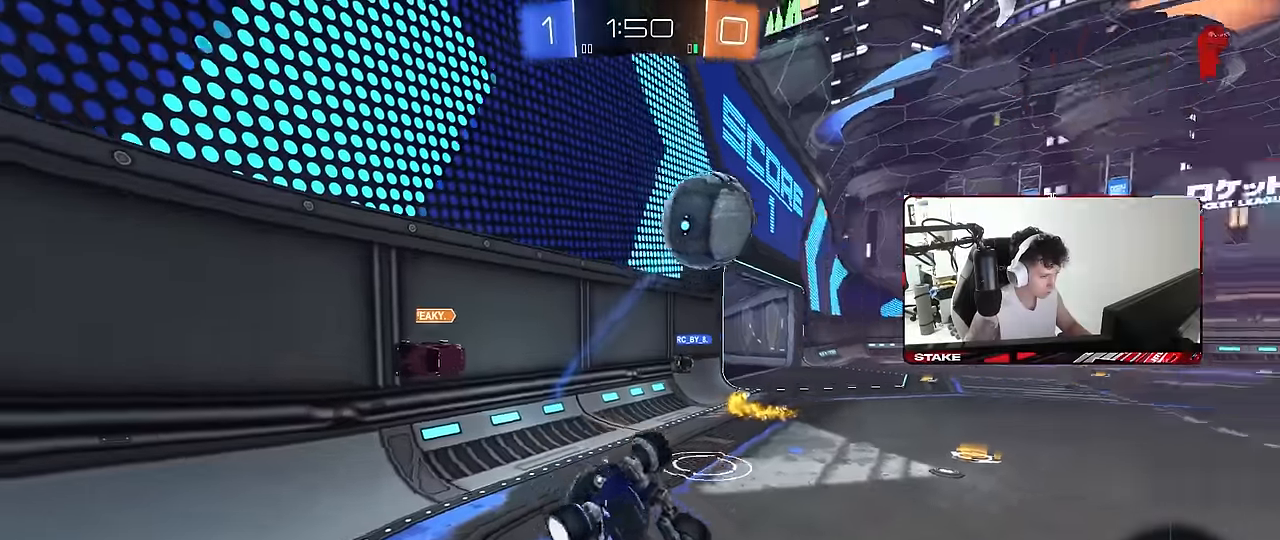
{"keys": ["a", "w"], "mouse": [], "mouse_move": "still", "events": [[67, "shift", "up"], [117, "w", "down"]]}
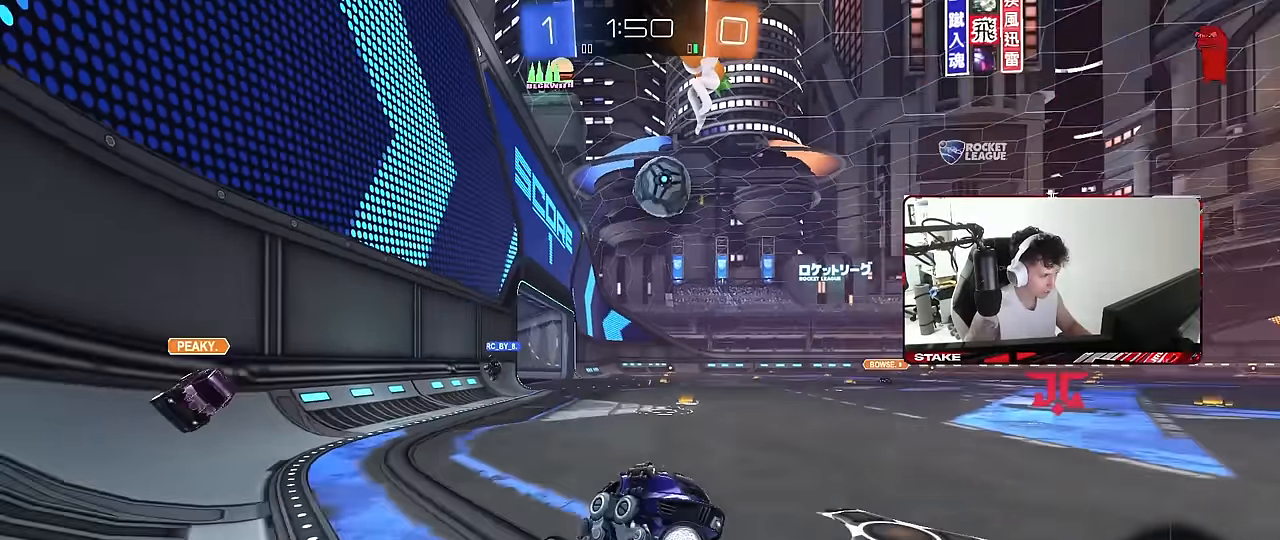
{"keys": ["a", "w"], "mouse": [], "mouse_move": "still", "events": [[167, "shift", "down"], [317, "shift", "up"]]}
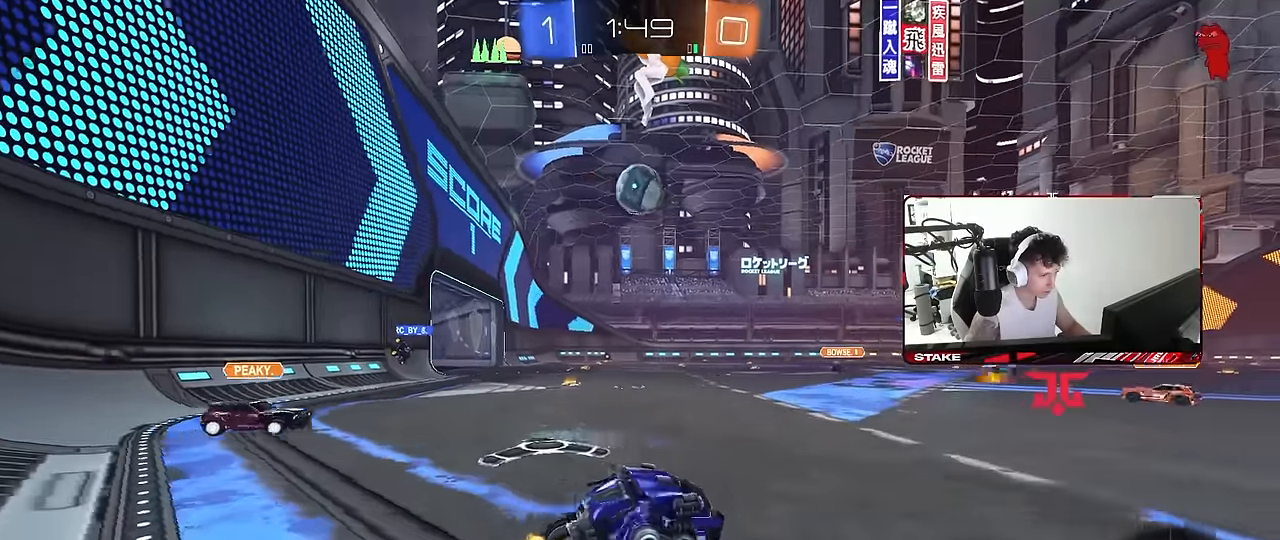
{"keys": ["d"], "mouse": [], "mouse_move": "still", "events": [[283, "a", "up"], [333, "w", "up"], [417, "d", "down"]]}
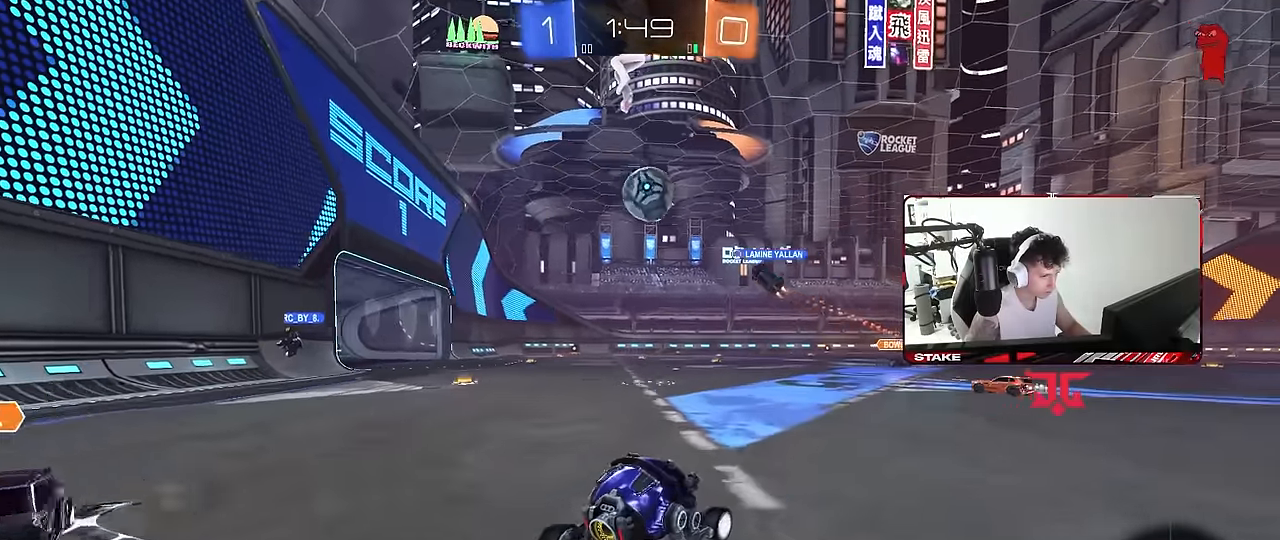
{"keys": ["a", "w"], "mouse": [], "mouse_move": "still", "events": [[117, "a", "down"], [167, "d", "up"], [167, "w", "down"], [200, "a", "up"], [483, "a", "down"]]}
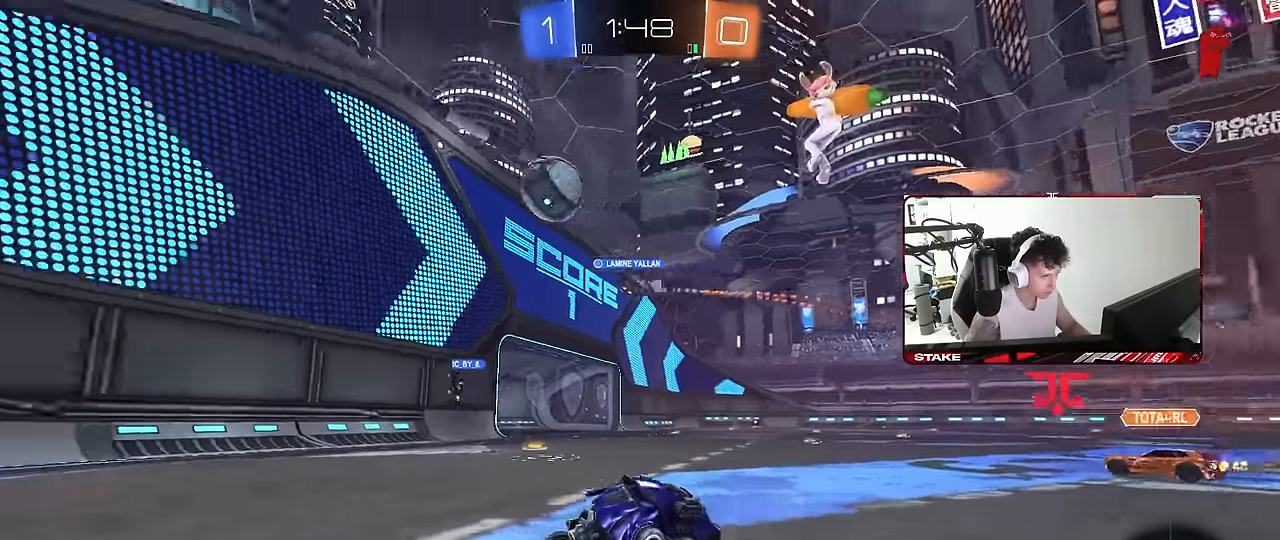
{"keys": ["w"], "mouse": [], "mouse_move": "still", "events": [[183, "a", "up"], [217, "space", "down"], [267, "a", "down"], [367, "space", "up"], [417, "a", "up"]]}
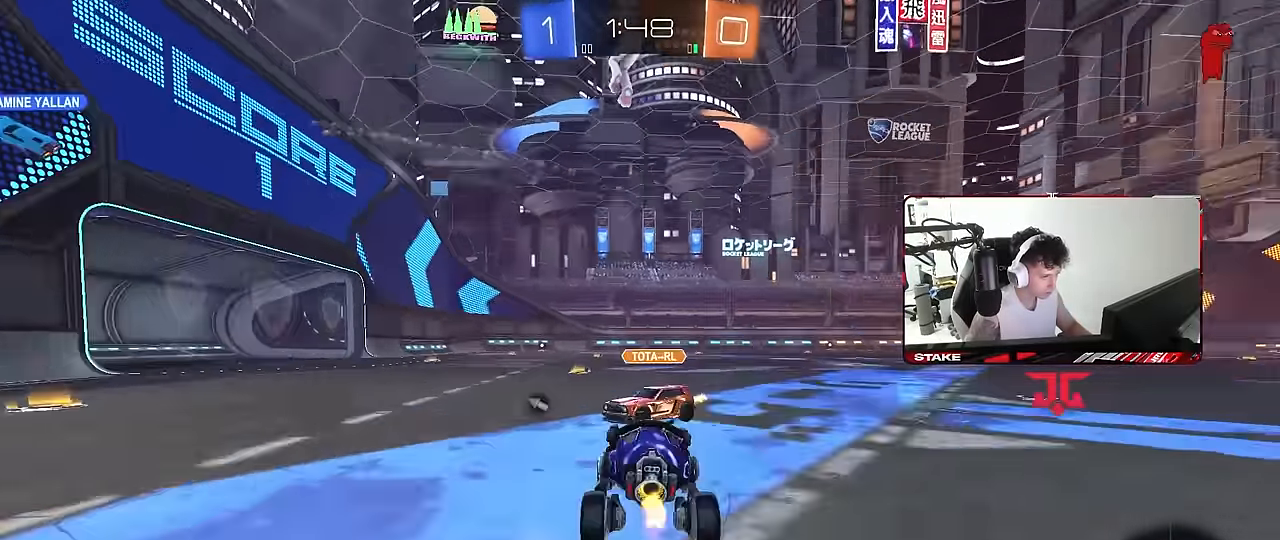
{"keys": ["shift", "w"], "mouse": [], "mouse_move": "still", "events": [[50, "a", "down"], [100, "mouse_left", "down"], [100, "mouse_right", "down"], [183, "a", "up"], [183, "mouse_right", "up"], [233, "mouse_right", "down"], [267, "mouse_left", "up"], [283, "shift", "down"], [383, "mouse_right", "up"]]}
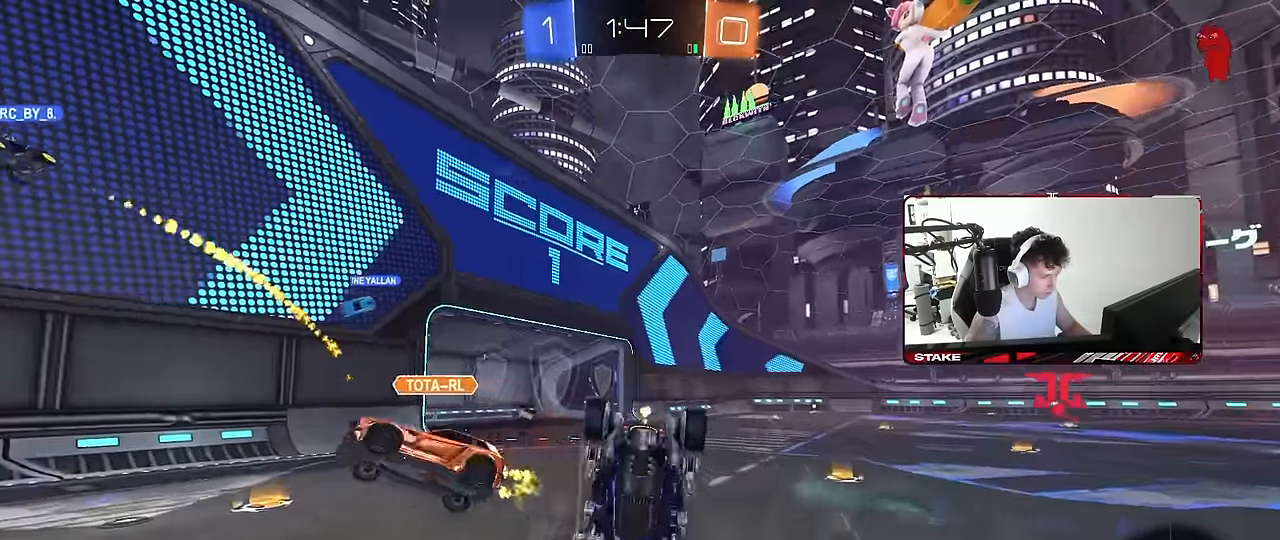
{"keys": [], "mouse": [], "mouse_move": "still", "events": [[67, "space", "down"], [200, "w", "up"], [250, "space", "up"], [433, "shift", "up"]]}
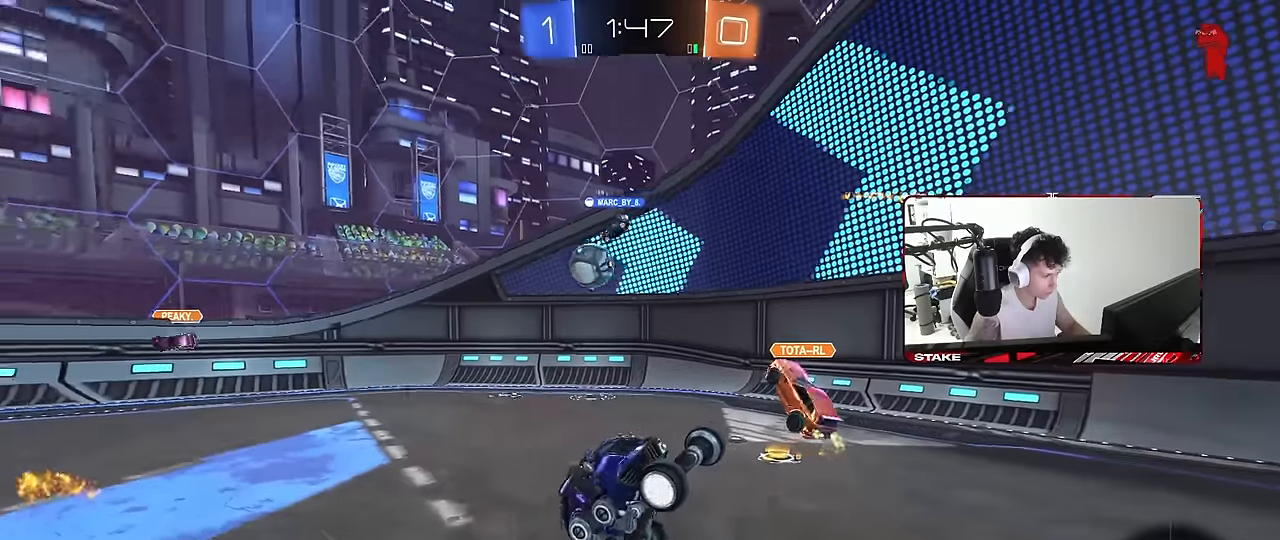
{"keys": ["w"], "mouse": [], "mouse_move": "still", "events": [[400, "w", "down"]]}